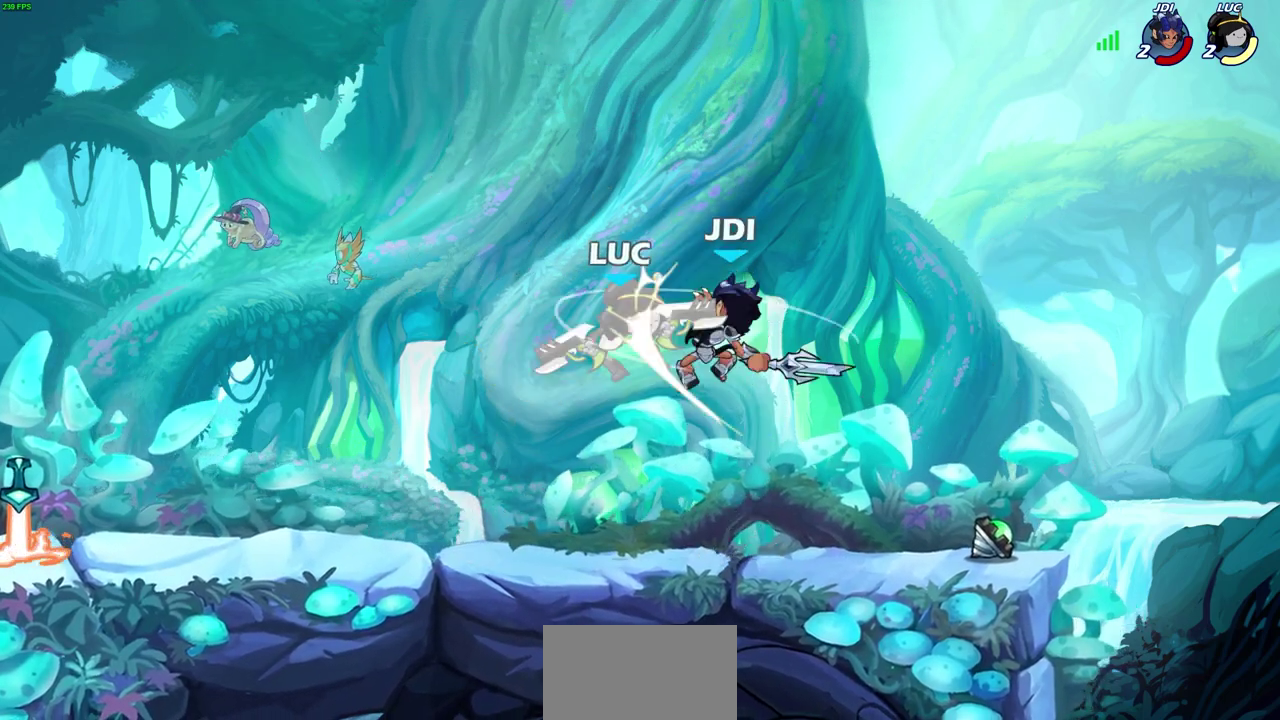
Gameplay with a controller (PlayStation layout); each line is a JSON object with the inputs held at the frame after it (dt_ms = milliseconds from this image to that frame). "events" lists button and stick changes between this image and that frame as [ms after this image, input, new state], when the widget could be followed in between. Not read: L1.
{"dt_ms": 600, "buttons": [], "left_stick": "left", "right_stick": "center", "events": [[83, "left_stick", "up-right"], [333, "left_stick", "left"]]}
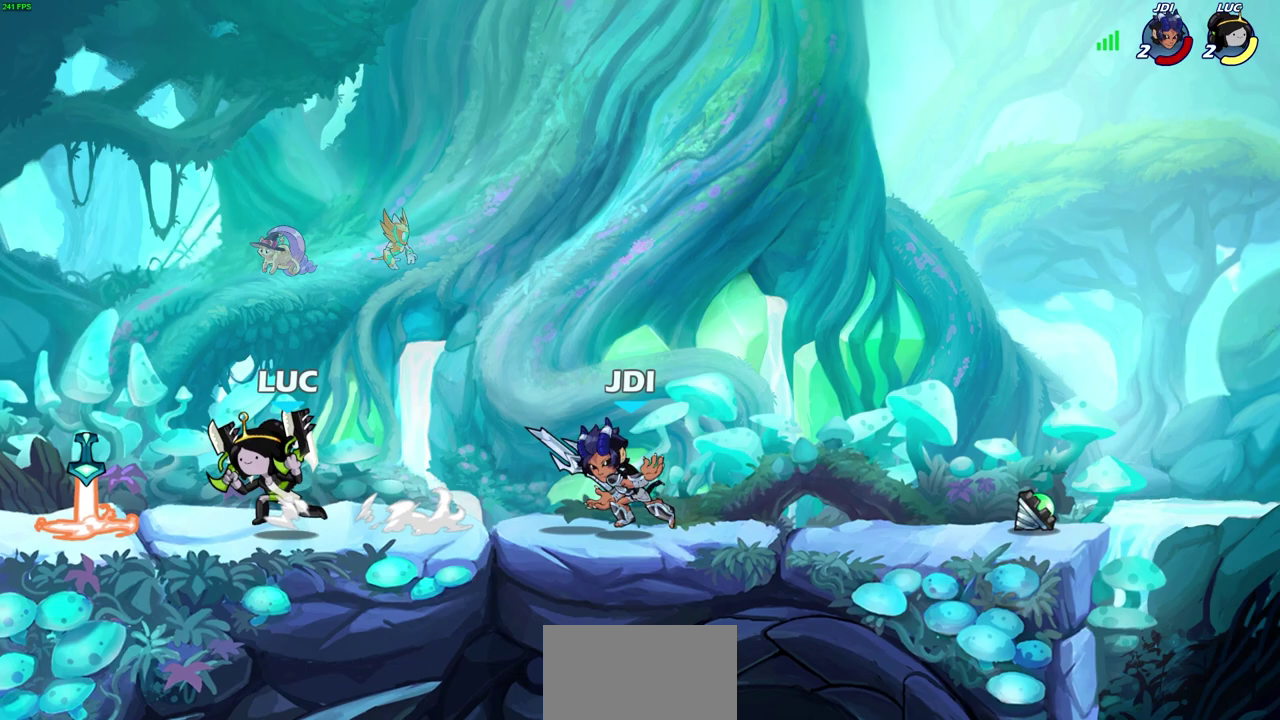
{"dt_ms": 400, "buttons": ["CIRCLE"], "left_stick": "down", "right_stick": "center", "events": [[83, "left_stick", "up-left"], [233, "left_stick", "down"], [317, "CIRCLE", "down"]]}
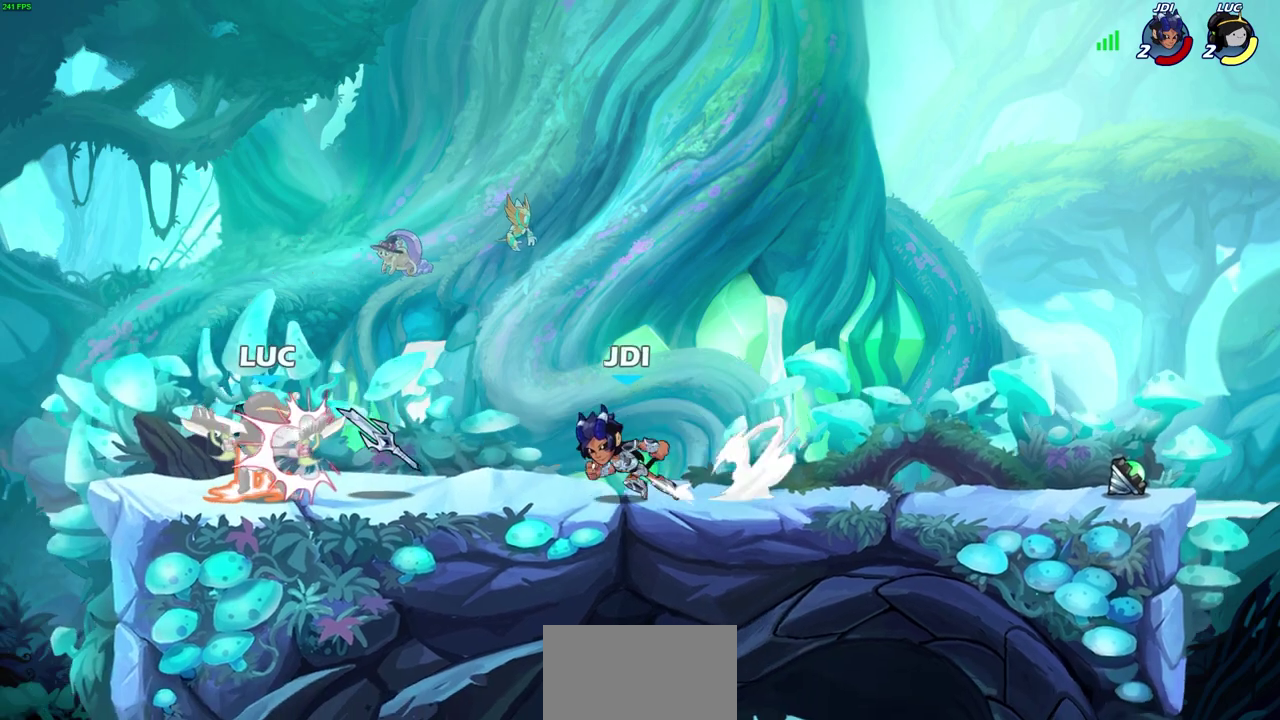
{"dt_ms": 300, "buttons": [], "left_stick": "center", "right_stick": "center", "events": [[17, "CIRCLE", "up"], [183, "CIRCLE", "down"], [250, "CIRCLE", "up"], [300, "left_stick", "center"]]}
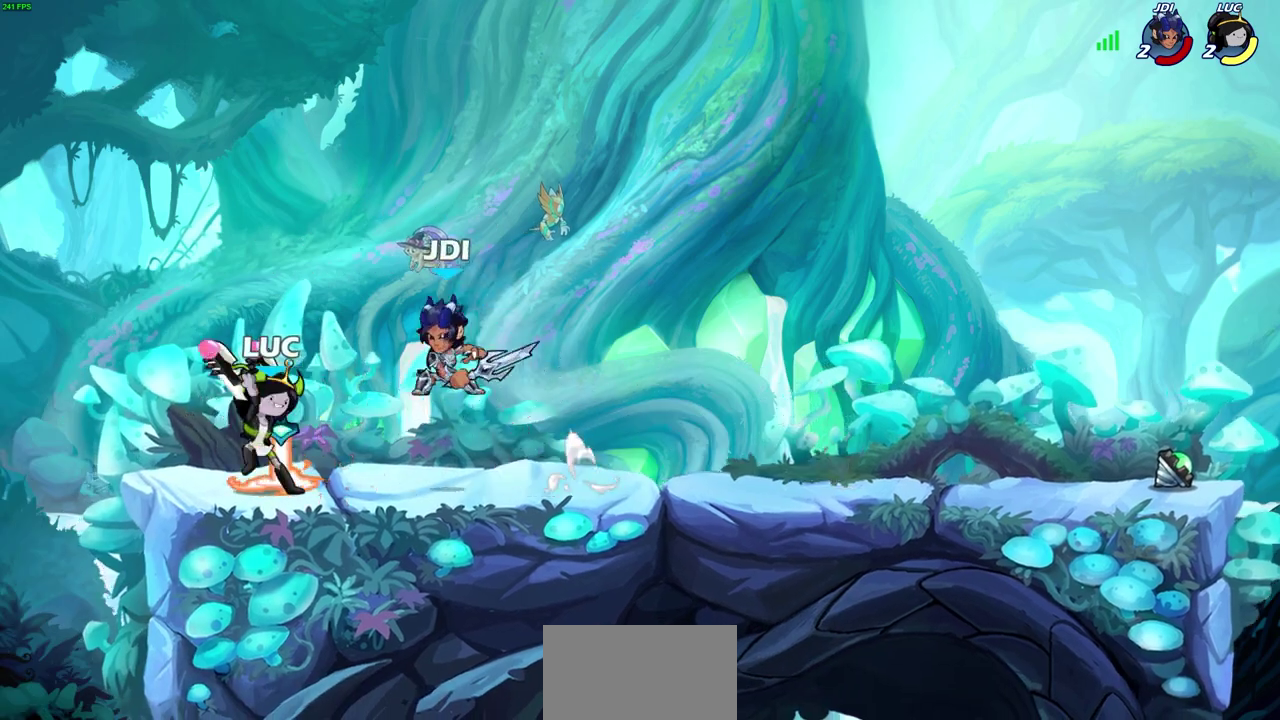
{"dt_ms": 700, "buttons": [], "left_stick": "right", "right_stick": "center", "events": [[150, "left_stick", "left"], [333, "left_stick", "center"], [683, "left_stick", "right"]]}
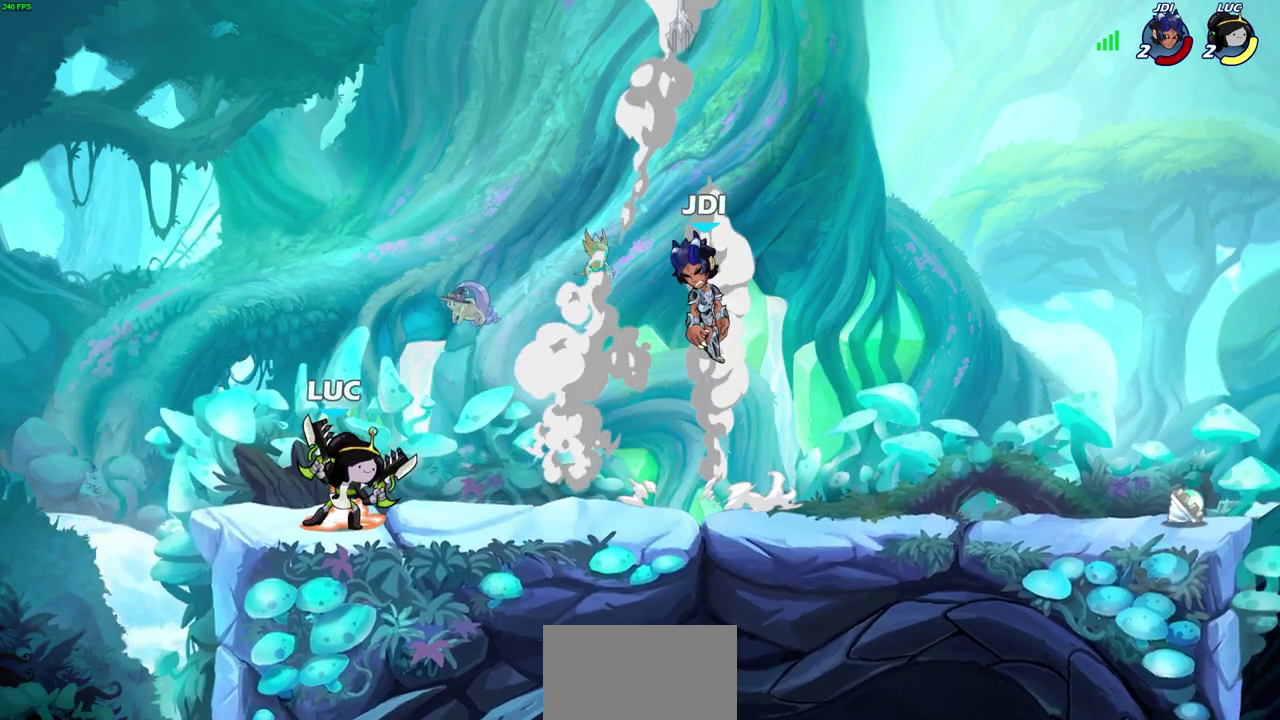
{"dt_ms": 500, "buttons": [], "left_stick": "right", "right_stick": "center", "events": []}
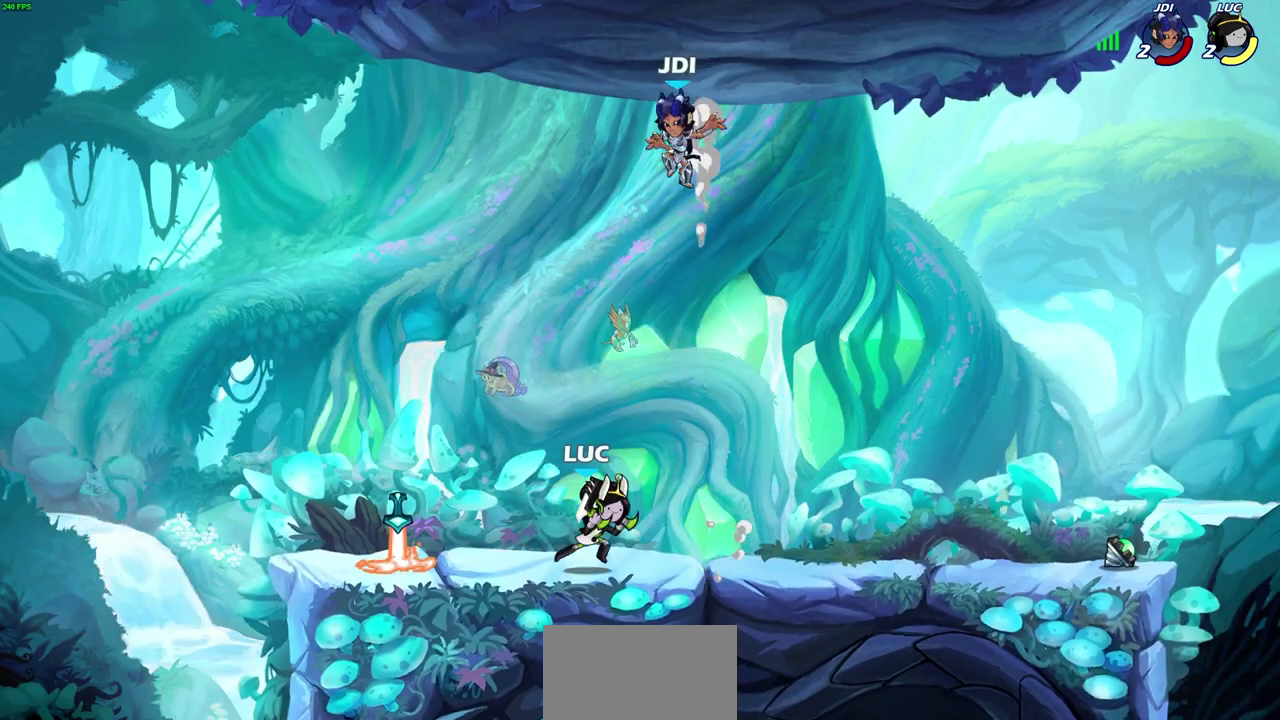
{"dt_ms": 300, "buttons": [], "left_stick": "center", "right_stick": "center", "events": [[83, "left_stick", "up-left"], [217, "left_stick", "center"]]}
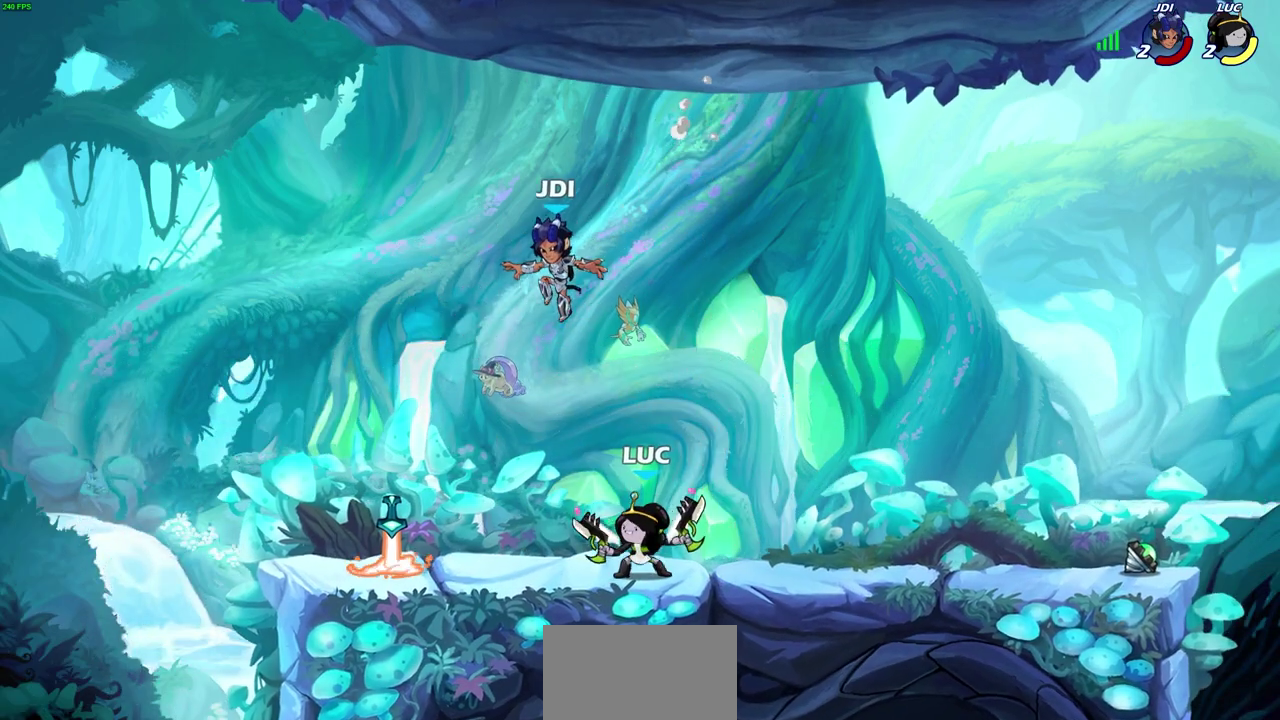
{"dt_ms": 600, "buttons": [], "left_stick": "center", "right_stick": "center", "events": []}
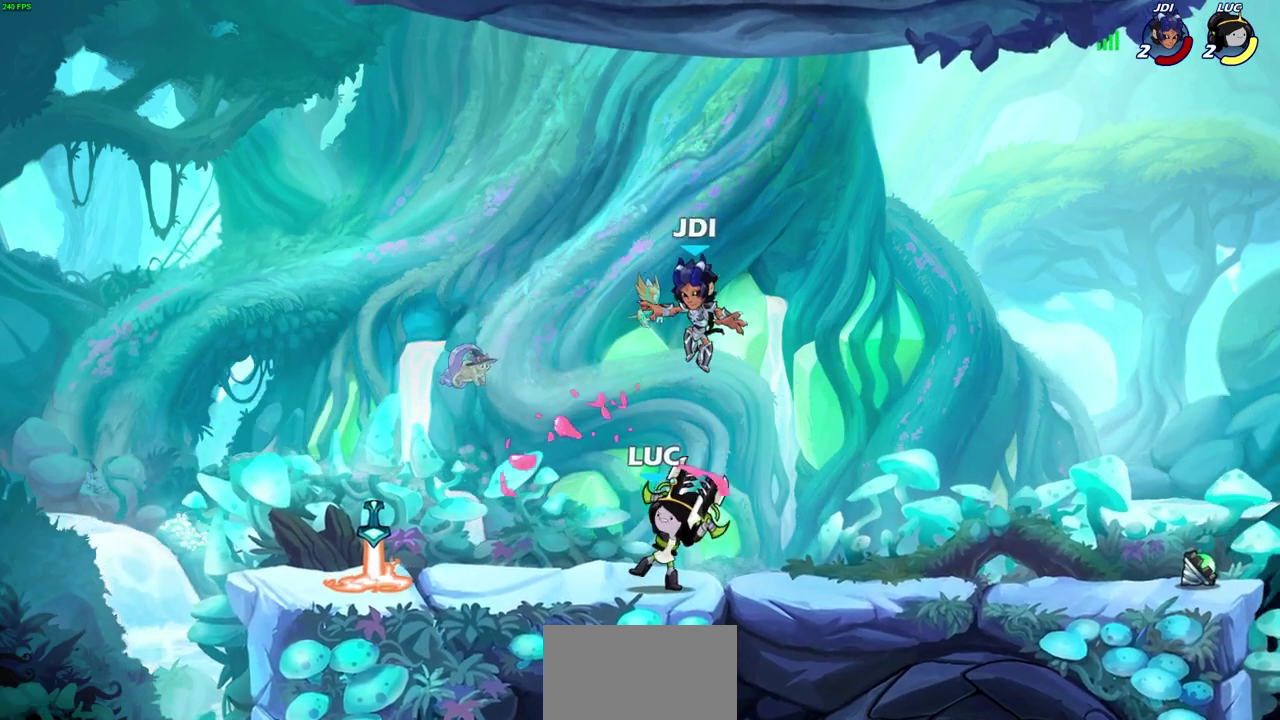
{"dt_ms": 600, "buttons": [], "left_stick": "center", "right_stick": "center", "events": [[33, "left_stick", "right"], [233, "CROSS", "down"], [233, "left_stick", "center"], [283, "R2", "down"], [317, "CROSS", "up"], [417, "left_stick", "left"], [467, "SQUARE", "down"], [467, "left_stick", "down-left"], [517, "left_stick", "up-right"], [550, "R2", "up"], [567, "SQUARE", "up"], [583, "left_stick", "center"]]}
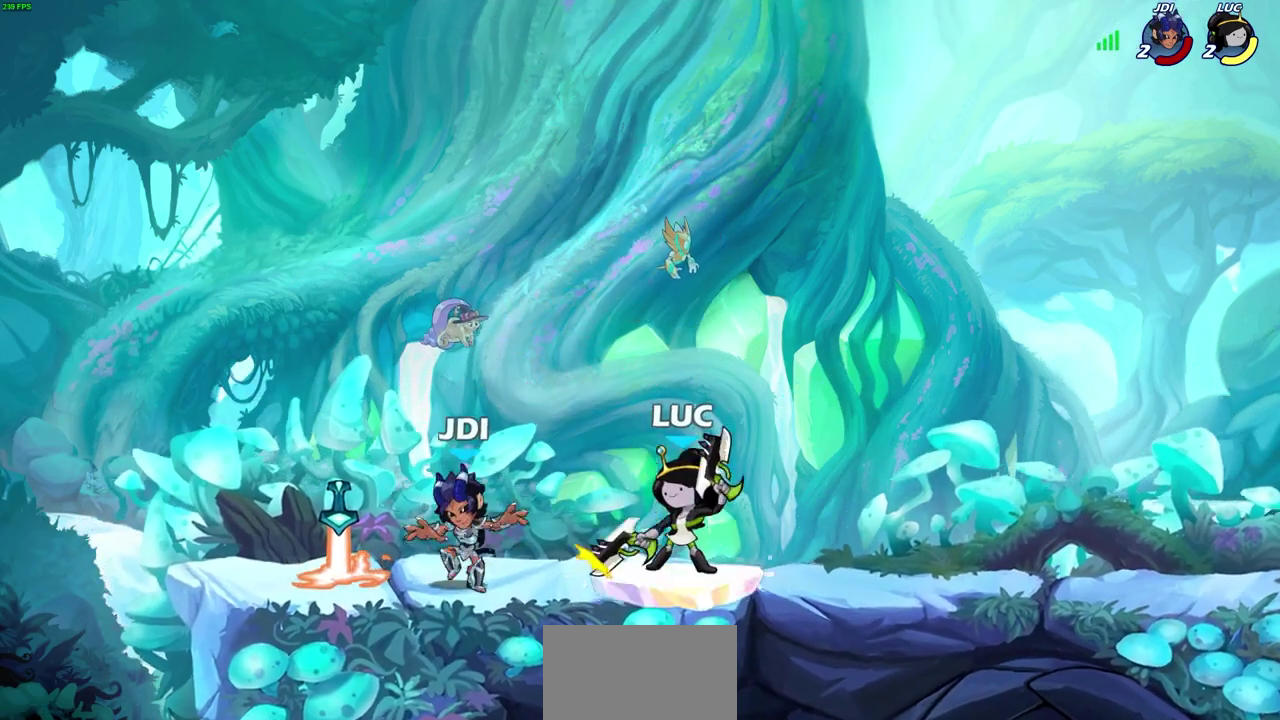
{"dt_ms": 700, "buttons": ["CROSS"], "left_stick": "up-right", "right_stick": "center", "events": [[350, "left_stick", "up-left"], [433, "left_stick", "center"], [583, "CROSS", "down"], [583, "left_stick", "up-right"]]}
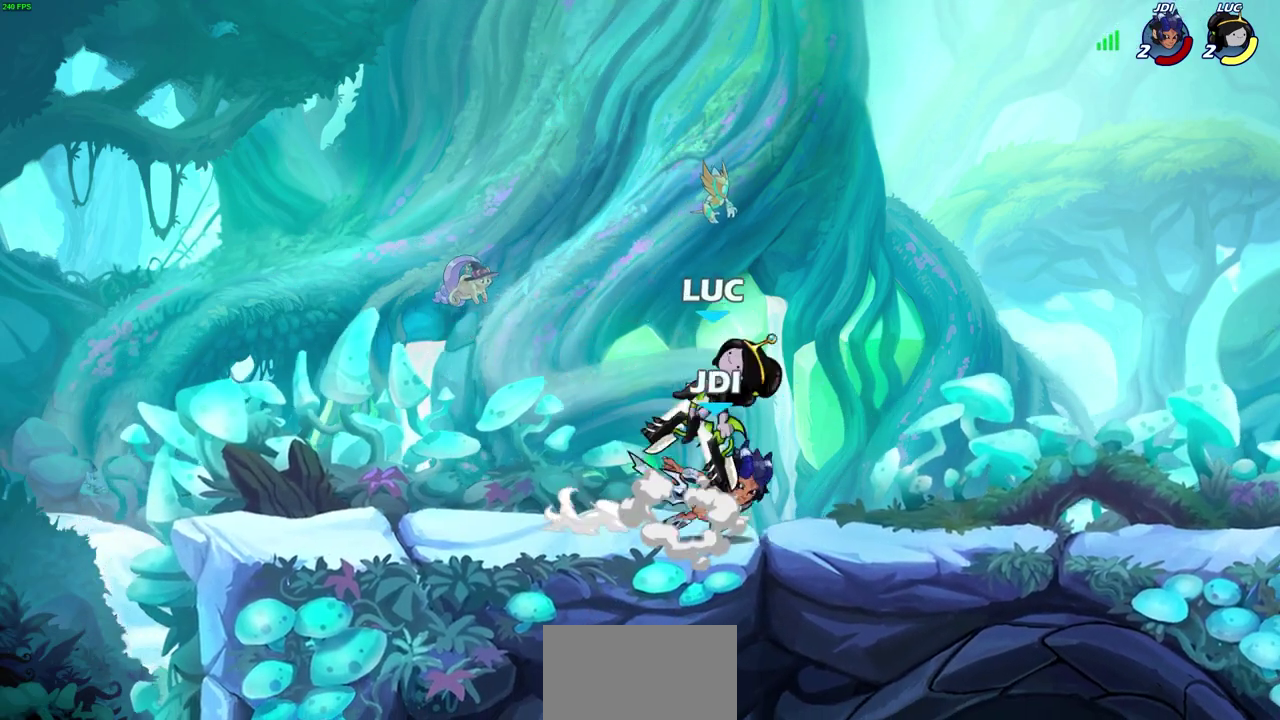
{"dt_ms": 300, "buttons": [], "left_stick": "down-right", "right_stick": "center", "events": [[50, "CROSS", "up"], [300, "left_stick", "down-right"]]}
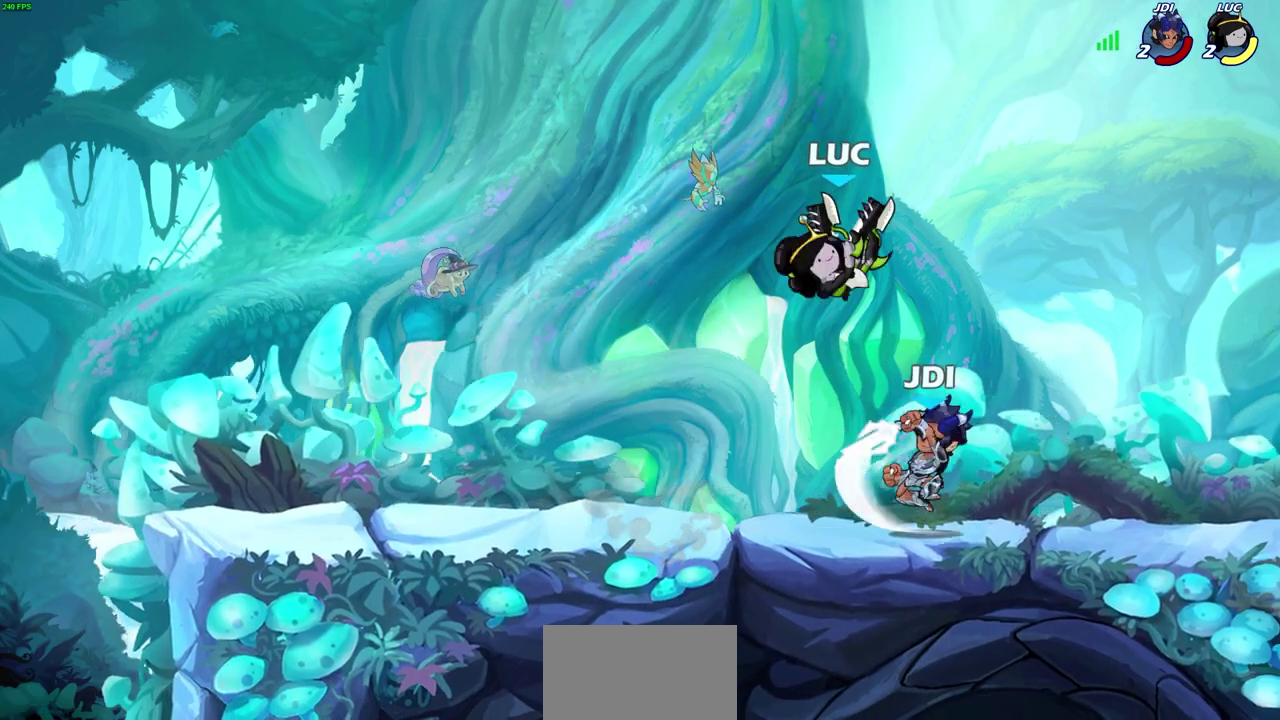
{"dt_ms": 300, "buttons": [], "left_stick": "center", "right_stick": "center", "events": [[50, "left_stick", "down"], [83, "SQUARE", "down"], [133, "left_stick", "center"], [167, "SQUARE", "up"]]}
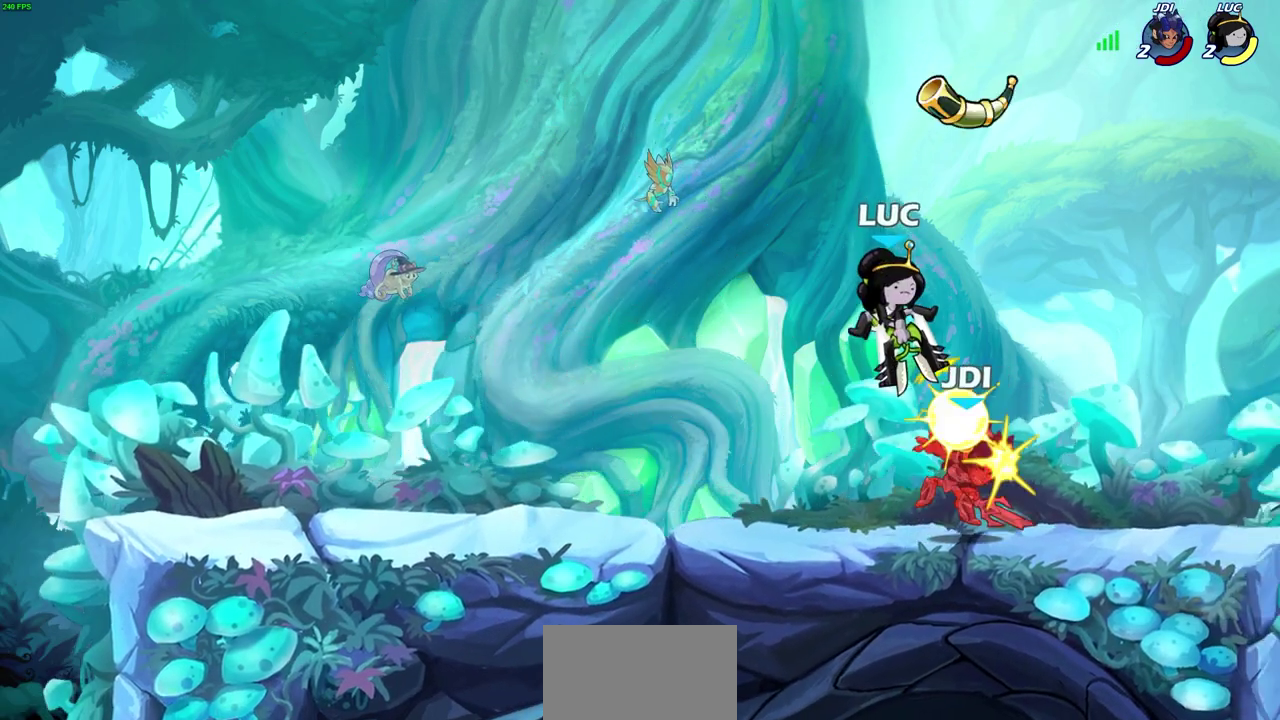
{"dt_ms": 900, "buttons": [], "left_stick": "right", "right_stick": "center", "events": [[450, "left_stick", "right"], [617, "R2", "down"], [733, "CIRCLE", "down"], [767, "R2", "up"], [900, "CIRCLE", "up"]]}
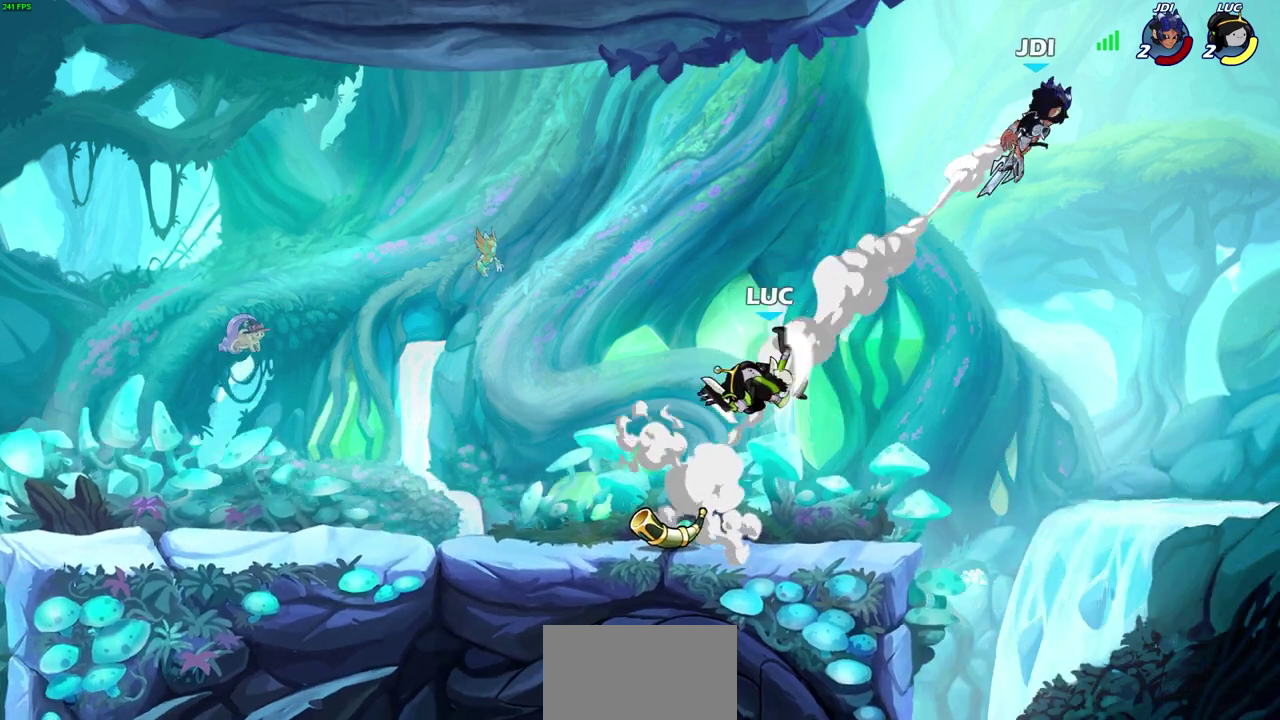
{"dt_ms": 300, "buttons": [], "left_stick": "up-right", "right_stick": "center", "events": [[100, "left_stick", "up-right"]]}
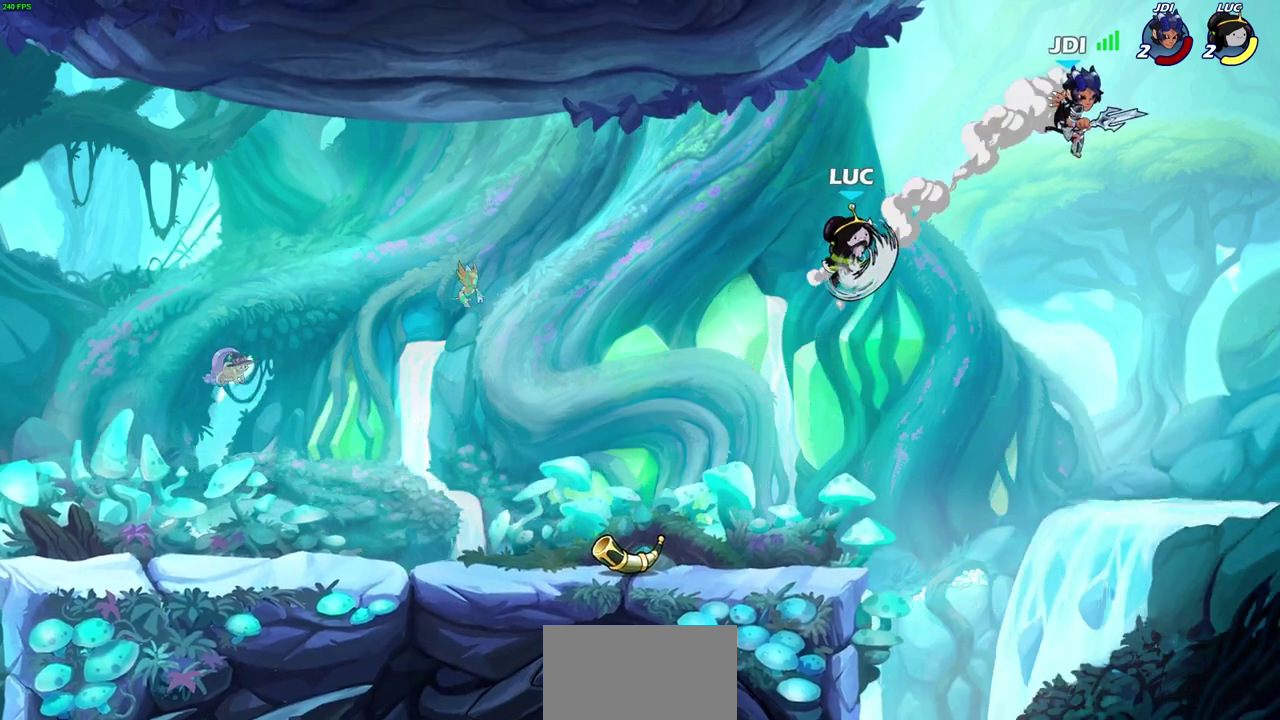
{"dt_ms": 300, "buttons": [], "left_stick": "right", "right_stick": "center", "events": [[217, "left_stick", "right"]]}
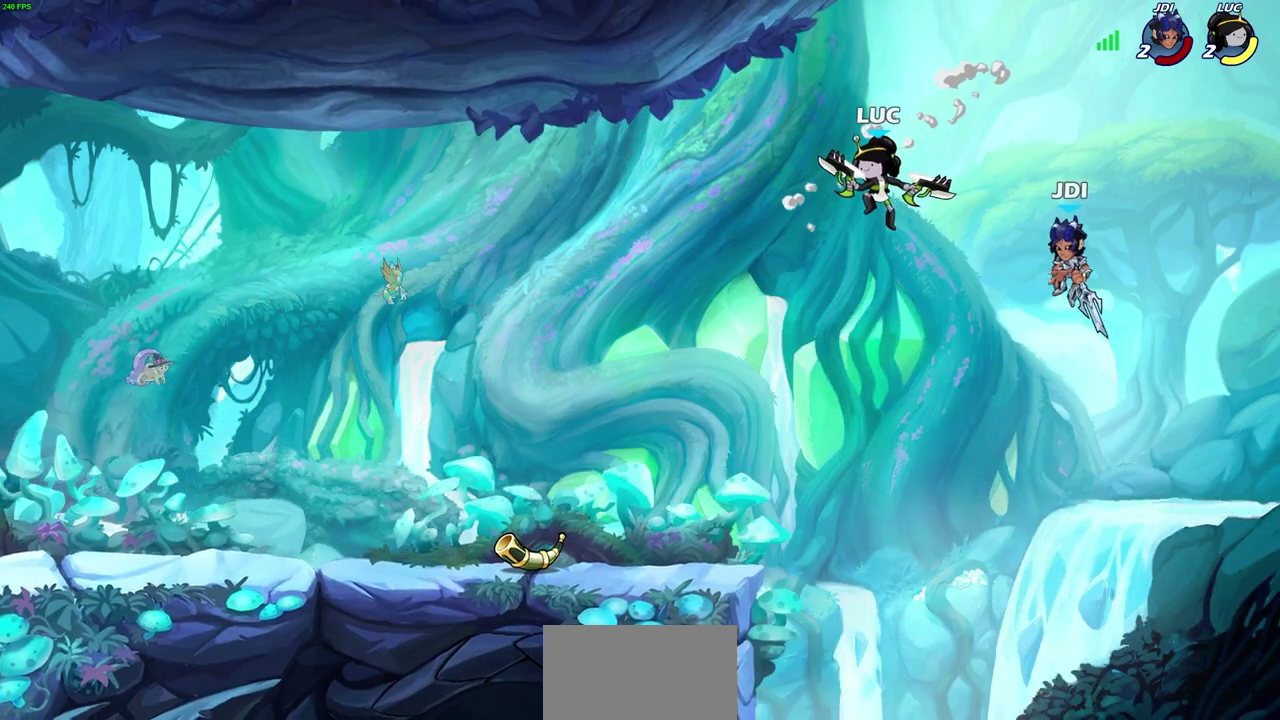
{"dt_ms": 600, "buttons": ["CROSS"], "left_stick": "left", "right_stick": "center", "events": [[67, "left_stick", "up-right"], [150, "left_stick", "up-left"], [217, "left_stick", "left"], [350, "left_stick", "down-left"], [467, "CROSS", "down"], [600, "left_stick", "left"]]}
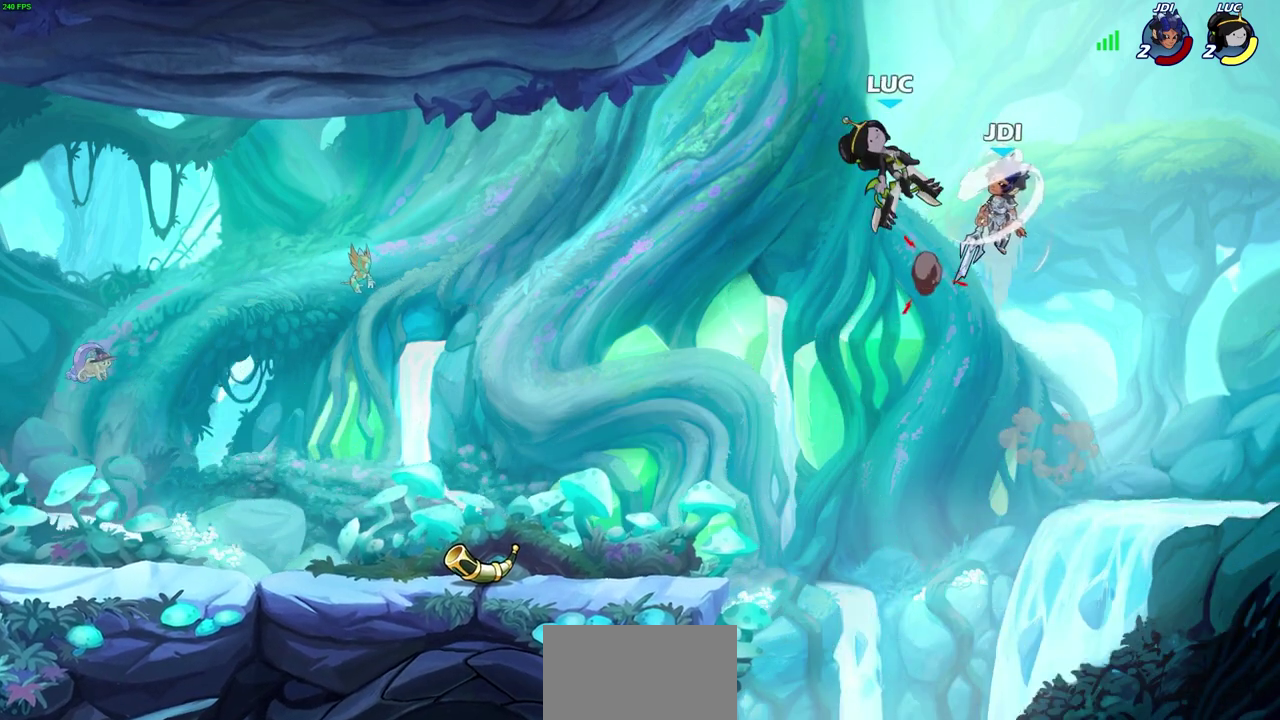
{"dt_ms": 800, "buttons": [], "left_stick": "left", "right_stick": "center", "events": [[133, "CROSS", "up"], [183, "left_stick", "down-left"], [267, "left_stick", "up-right"], [300, "SQUARE", "down"], [350, "left_stick", "up-left"], [383, "SQUARE", "up"], [400, "left_stick", "left"]]}
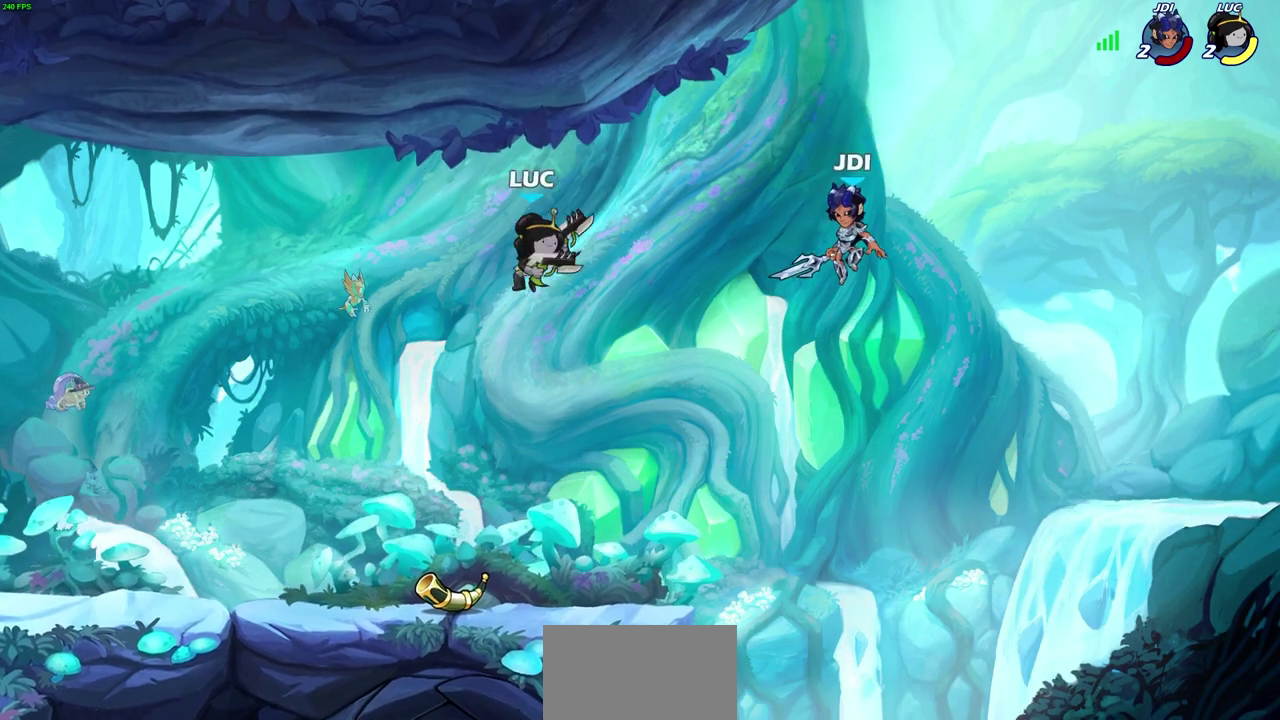
{"dt_ms": 300, "buttons": [], "left_stick": "right", "right_stick": "center"}
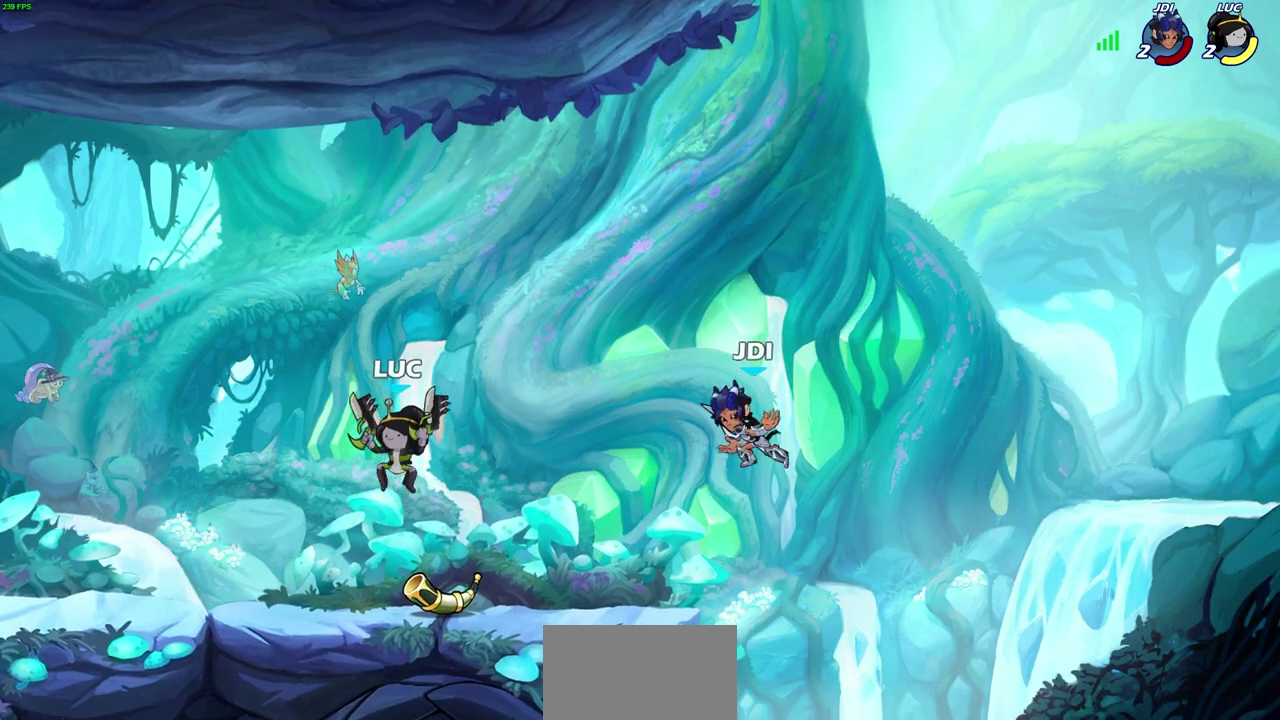
{"dt_ms": 300, "buttons": ["CIRCLE"], "left_stick": "right", "right_stick": "center"}
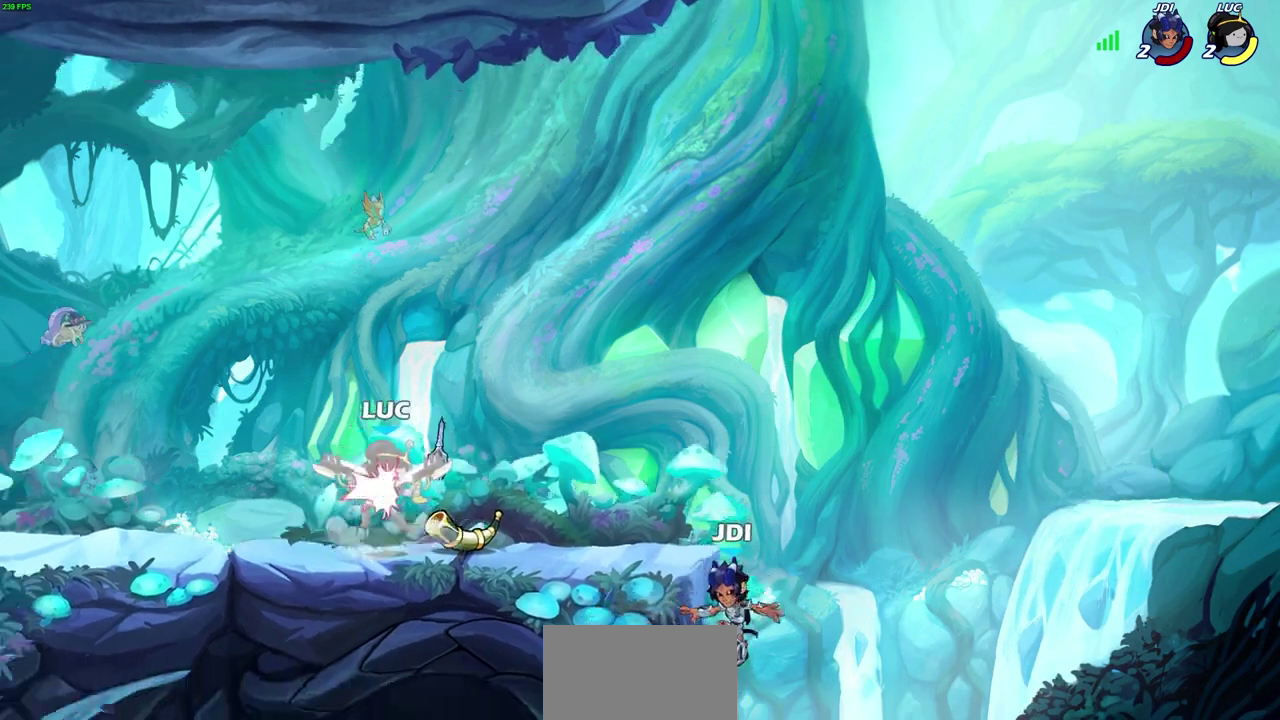
{"dt_ms": 700, "buttons": [], "left_stick": "center", "right_stick": "center", "events": [[17, "CIRCLE", "up"], [67, "left_stick", "center"], [250, "left_stick", "right"], [367, "left_stick", "down-right"], [383, "R2", "down"], [417, "CIRCLE", "down"], [417, "left_stick", "down"], [483, "CIRCLE", "up"], [483, "R2", "up"], [483, "left_stick", "center"]]}
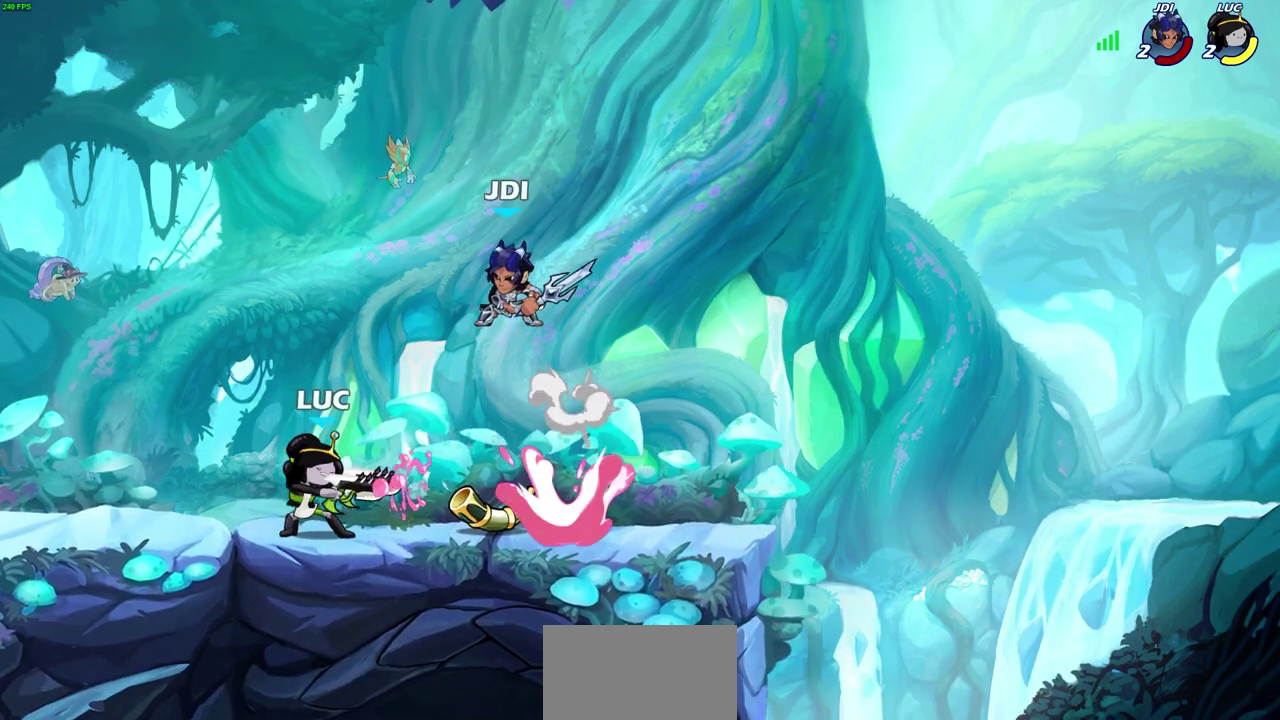
{"dt_ms": 600, "buttons": [], "left_stick": "center", "right_stick": "center", "events": [[433, "left_stick", "right"], [467, "CROSS", "down"], [500, "SQUARE", "down"], [500, "left_stick", "center"], [550, "CROSS", "up"], [550, "SQUARE", "up"]]}
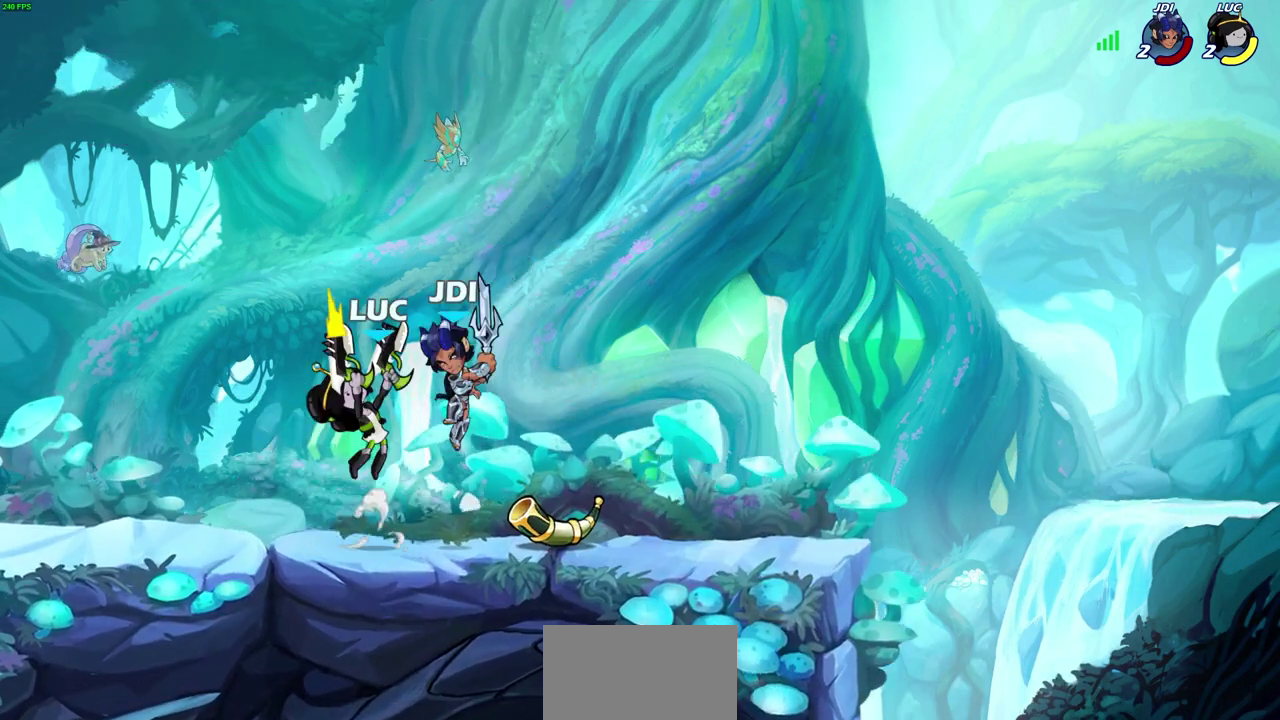
{"dt_ms": 400, "buttons": [], "left_stick": "center", "right_stick": "center", "events": []}
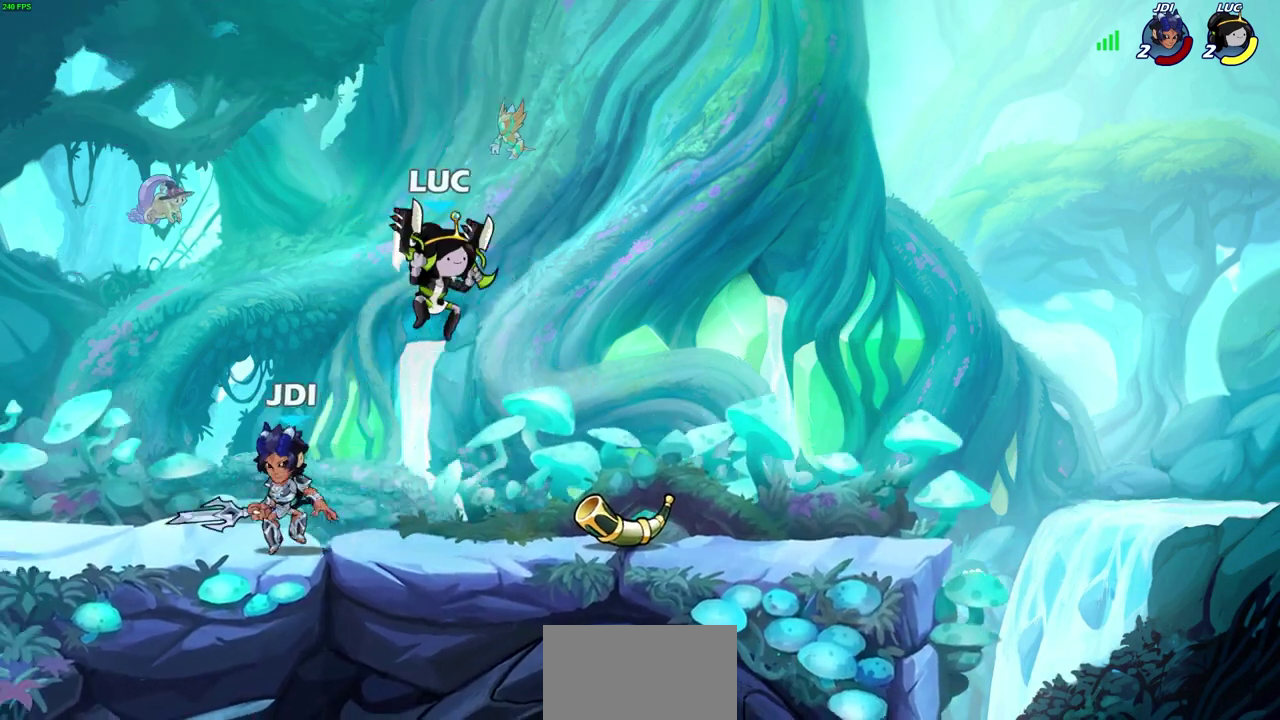
{"dt_ms": 400, "buttons": [], "left_stick": "down-left", "right_stick": "center", "events": [[83, "left_stick", "left"], [100, "CROSS", "down"], [283, "CROSS", "up"], [317, "left_stick", "down-left"]]}
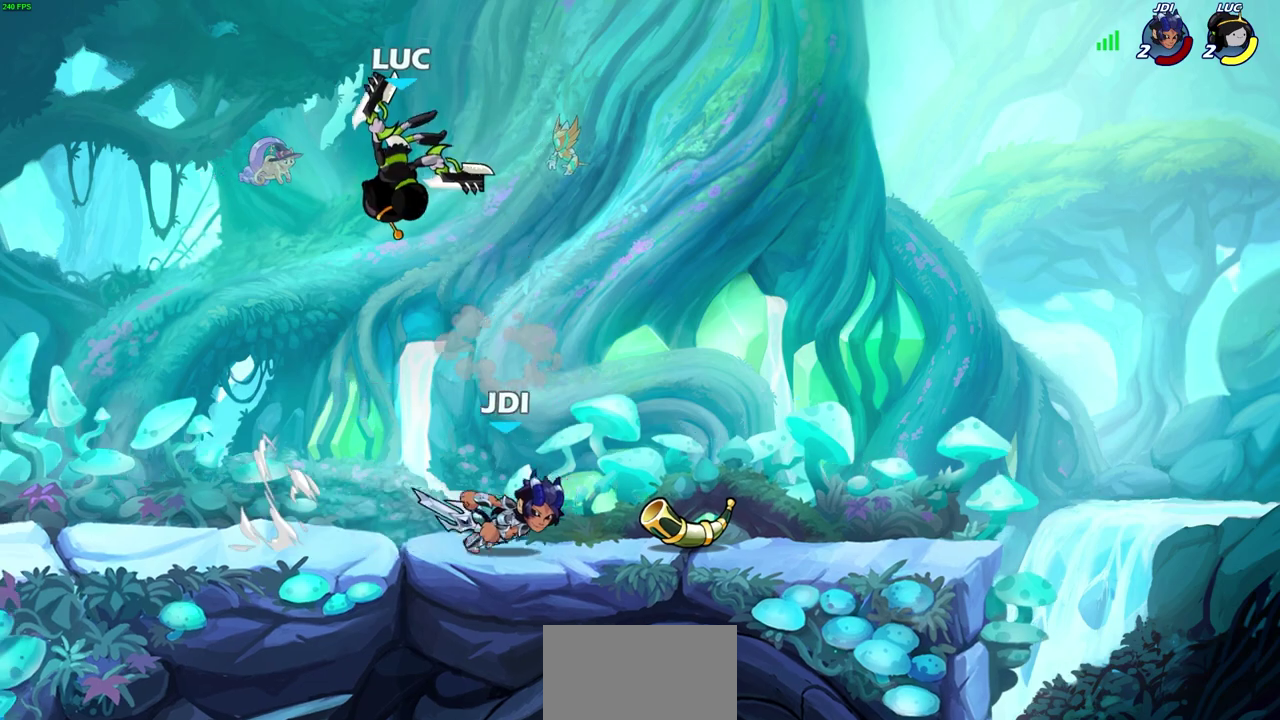
{"dt_ms": 600, "buttons": [], "left_stick": "down-right", "right_stick": "center", "events": [[17, "left_stick", "down"], [67, "left_stick", "down-right"], [233, "left_stick", "up"], [250, "CROSS", "down"], [317, "left_stick", "up-right"], [383, "CROSS", "up"], [450, "left_stick", "right"], [517, "left_stick", "down-right"]]}
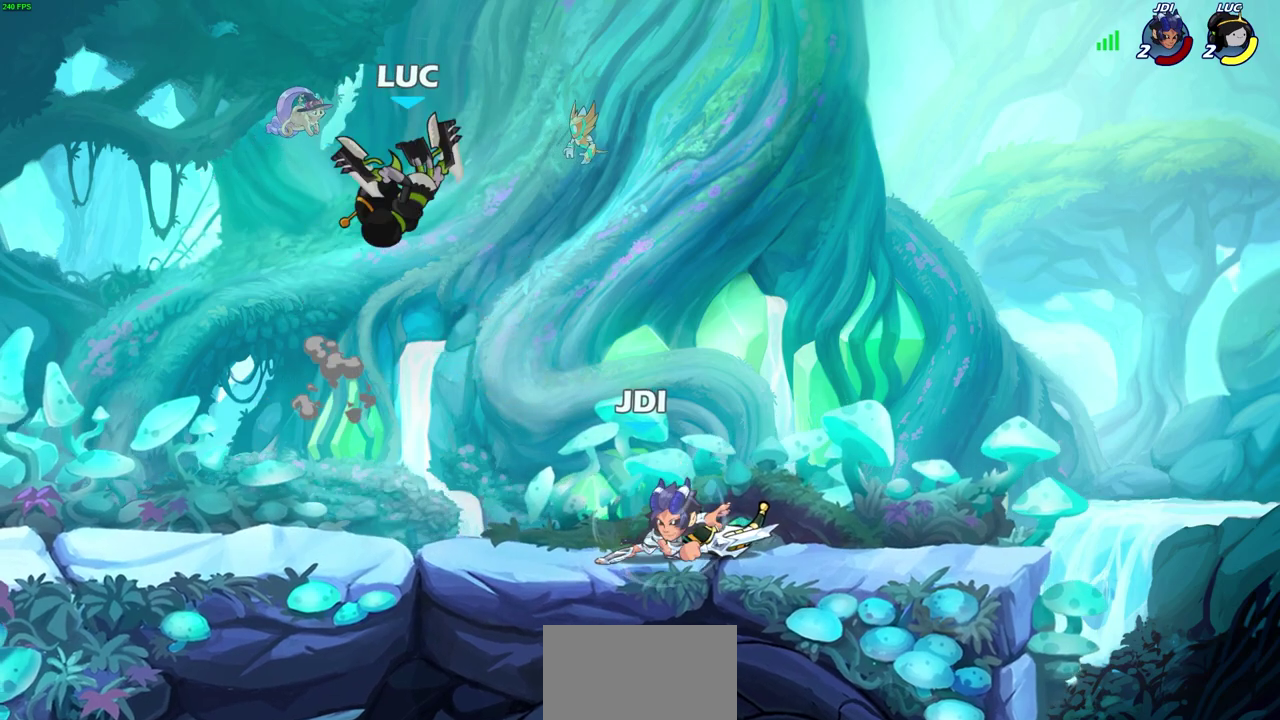
{"dt_ms": 700, "buttons": [], "left_stick": "center", "right_stick": "center", "events": [[50, "left_stick", "right"], [267, "left_stick", "center"], [283, "R2", "down"], [433, "left_stick", "down"], [467, "SQUARE", "down"], [533, "R2", "up"], [567, "SQUARE", "up"], [600, "left_stick", "center"]]}
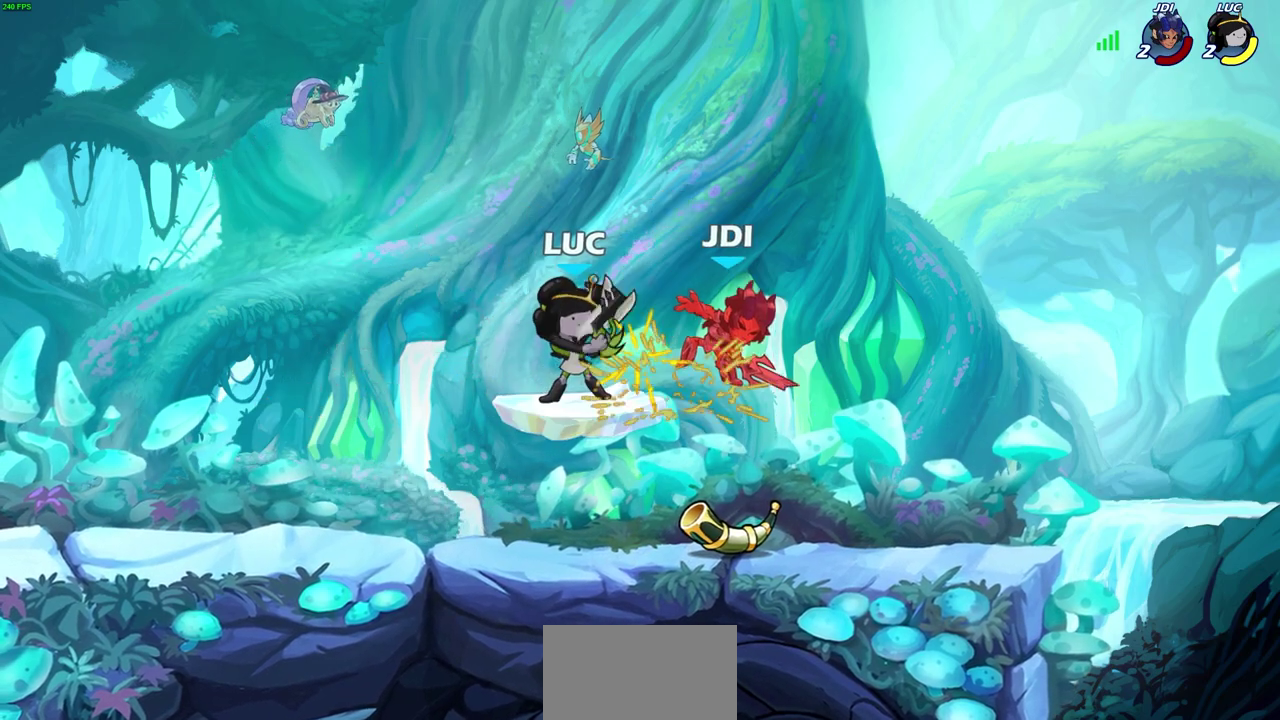
{"dt_ms": 300, "buttons": [], "left_stick": "right", "right_stick": "center", "events": [[217, "left_stick", "right"]]}
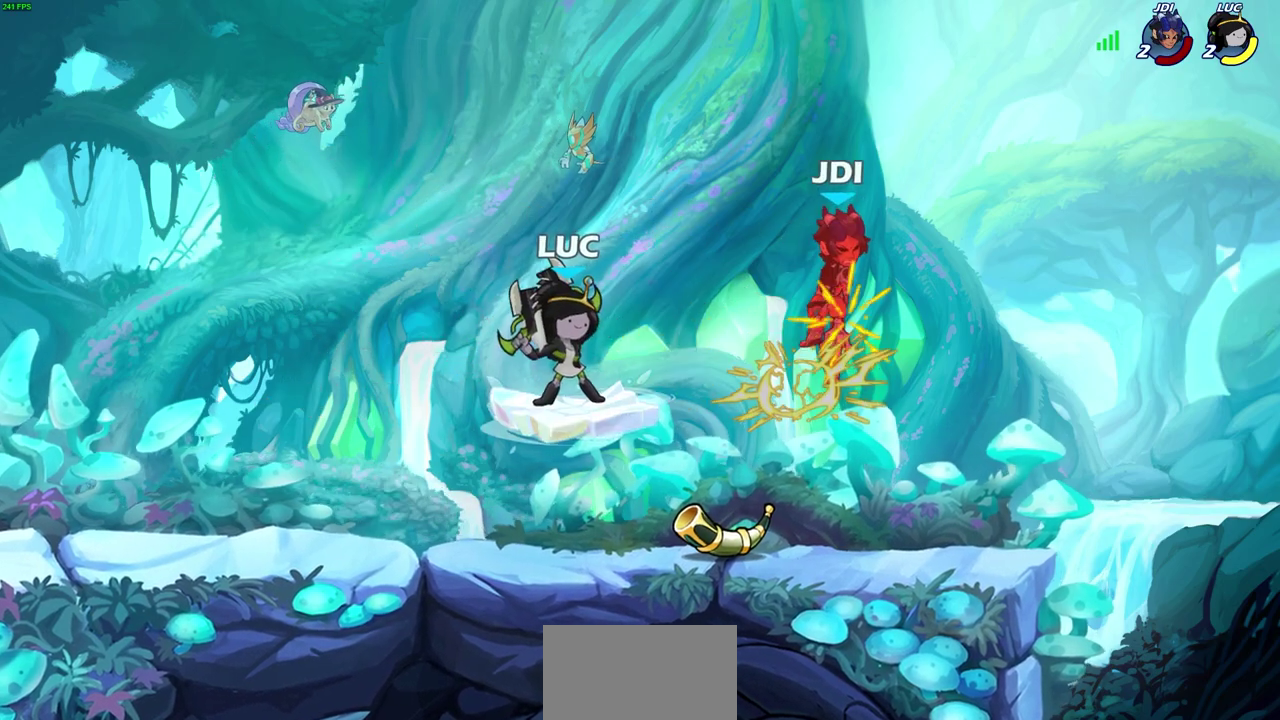
{"dt_ms": 400, "buttons": [], "left_stick": "up-right", "right_stick": "center", "events": [[83, "R2", "down"], [217, "CIRCLE", "down"], [267, "R2", "up"], [333, "left_stick", "up-right"], [367, "CIRCLE", "up"]]}
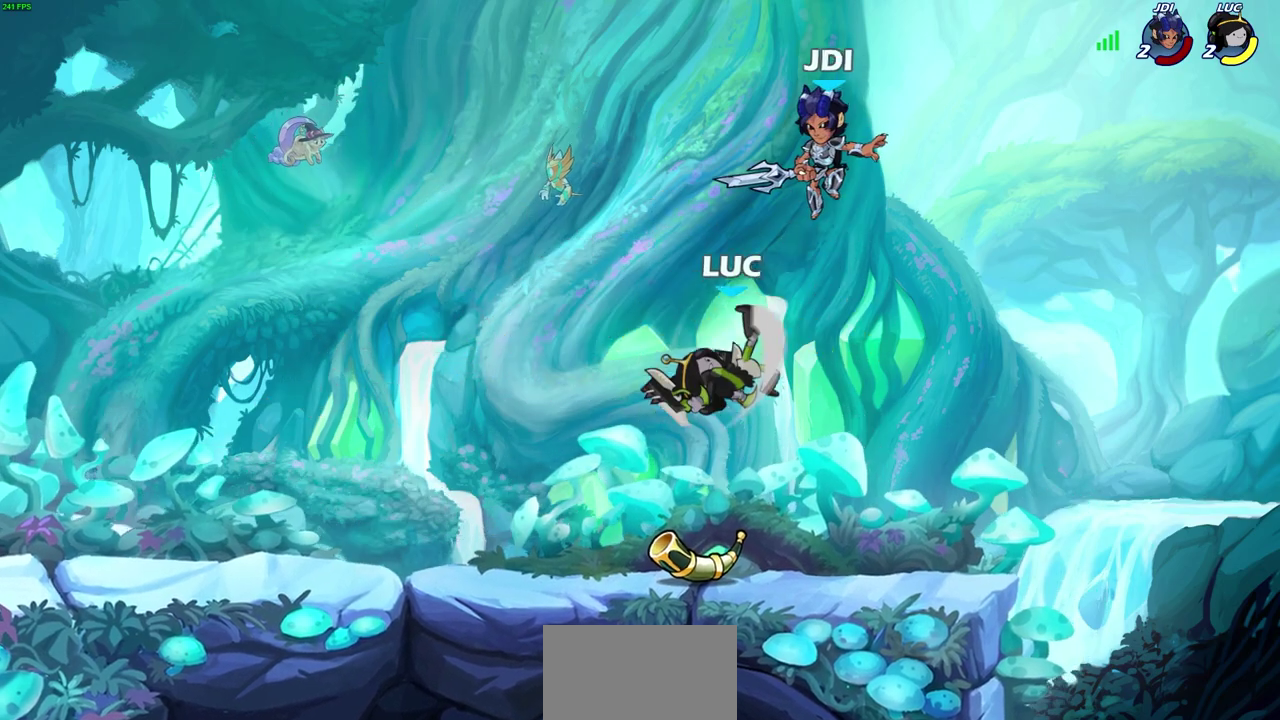
{"dt_ms": 600, "buttons": [], "left_stick": "left", "right_stick": "center", "events": [[100, "left_stick", "up"], [200, "left_stick", "up-left"], [367, "left_stick", "left"]]}
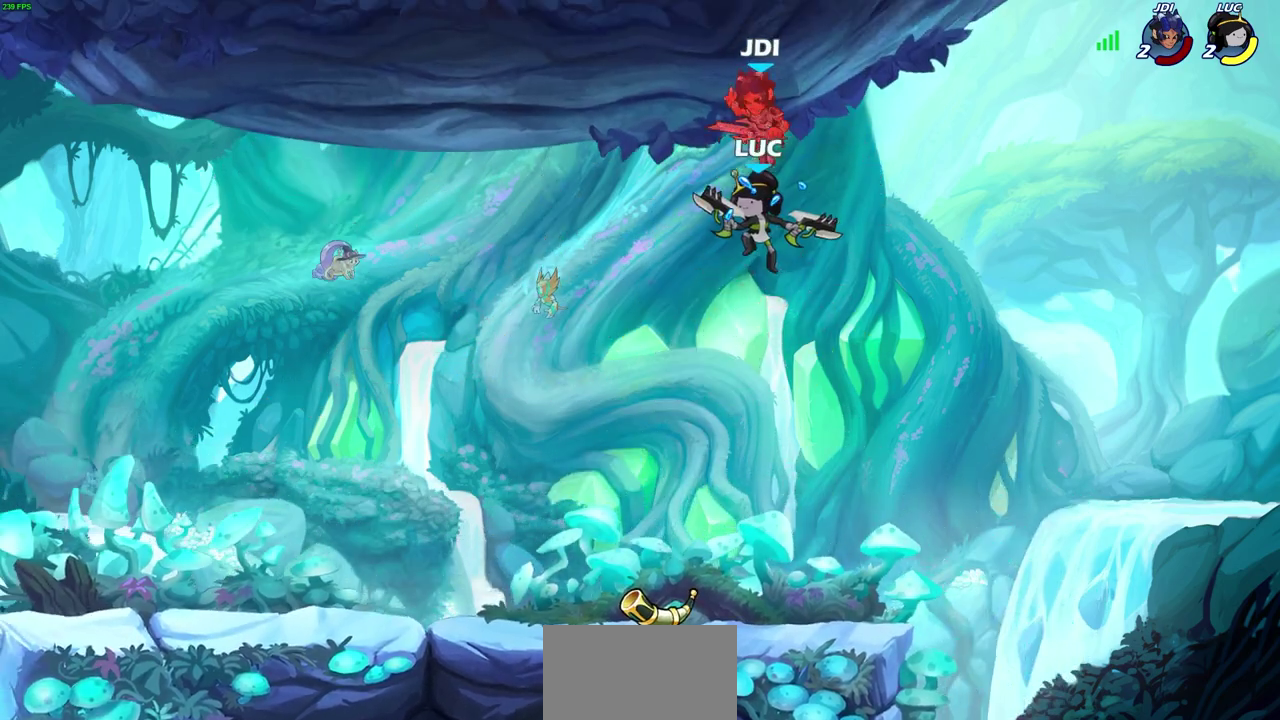
{"dt_ms": 500, "buttons": [], "left_stick": "center", "right_stick": "center", "events": [[150, "left_stick", "up-left"], [383, "left_stick", "center"]]}
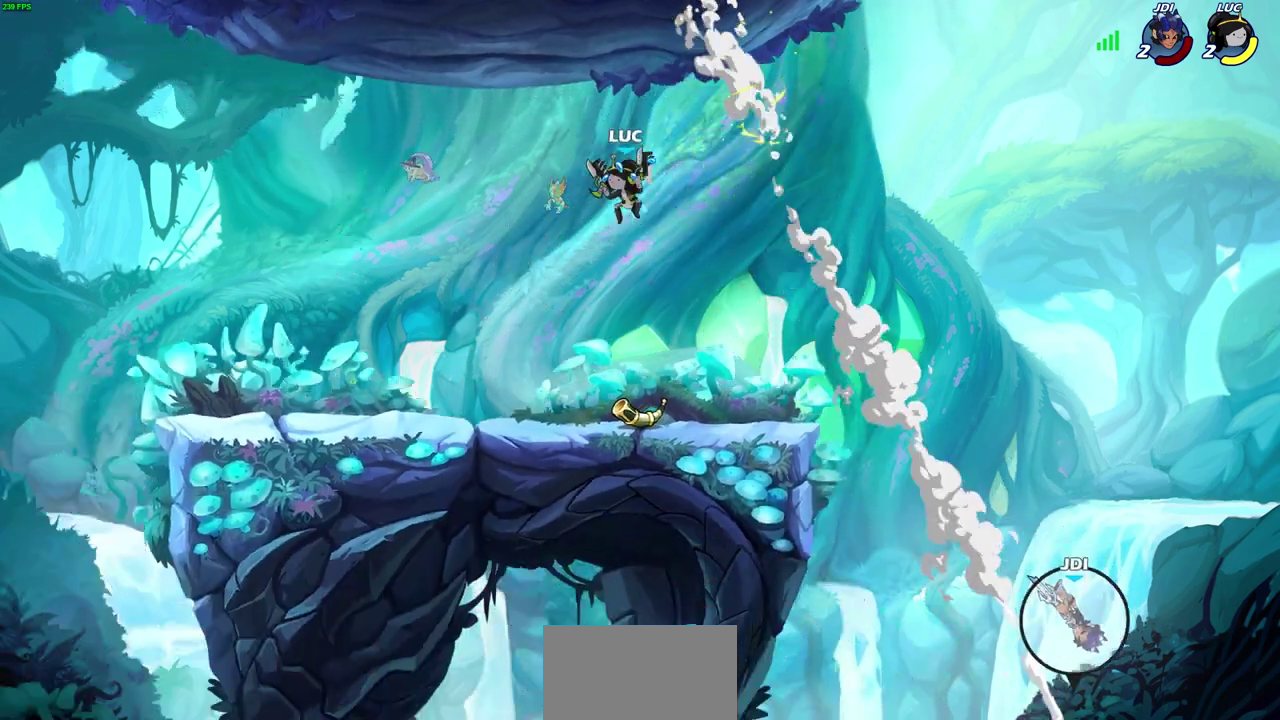
{"dt_ms": 300, "buttons": [], "left_stick": "center", "right_stick": "center", "events": []}
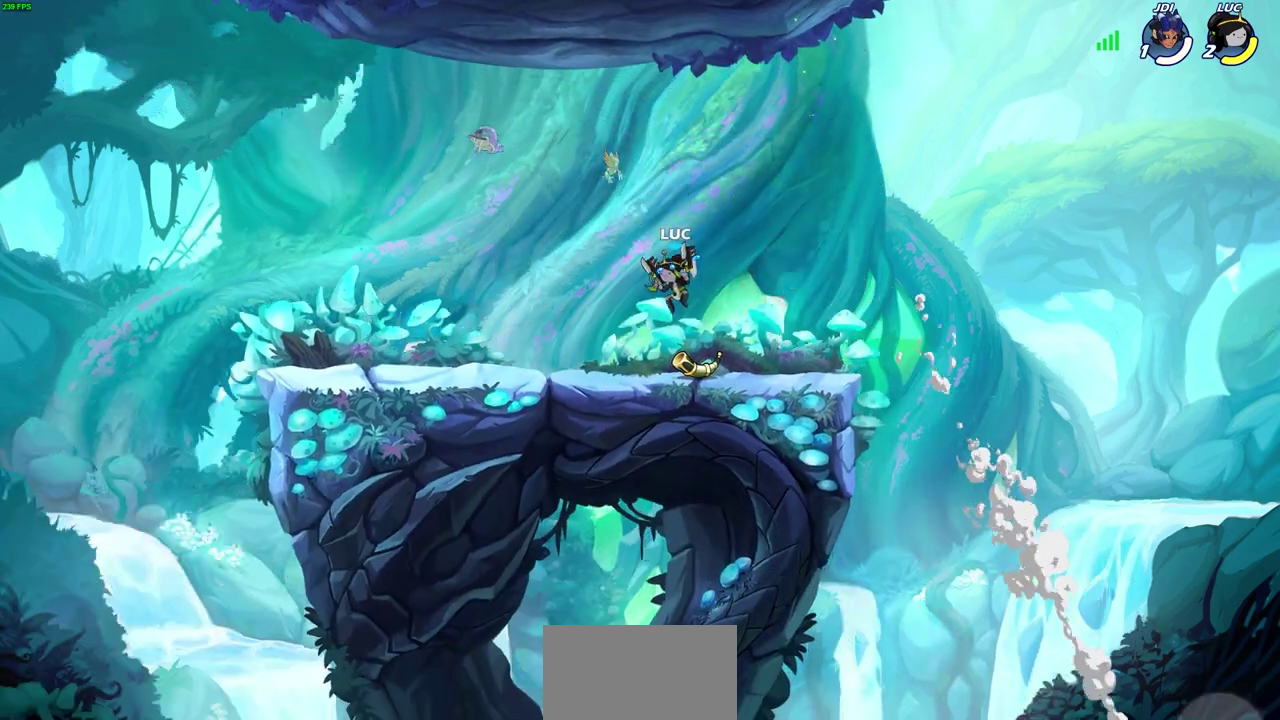
{"dt_ms": 600, "buttons": [], "left_stick": "center", "right_stick": "center", "events": []}